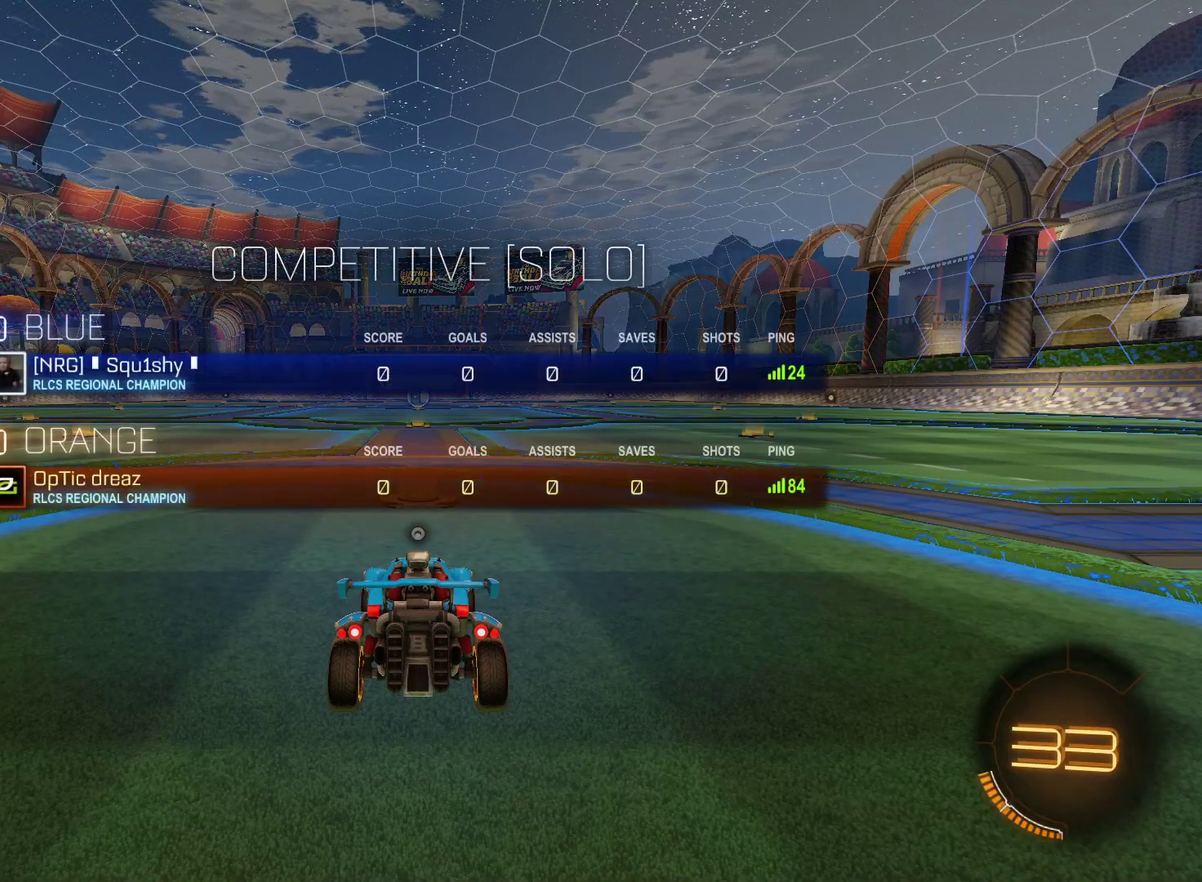
Gameplay with a controller (PlayStation layout); each line is a JSON object with the inputs held at the frame after it. "events" lists button and stick changes between this image and that frame as [ms after this image, input, new state], when the widget could be followed in between. Not read: L3 R3.
{"buttons": ["CIRCLE"], "left_stick": "center", "right_stick": "center", "events": [[33, "CIRCLE", "down"]]}
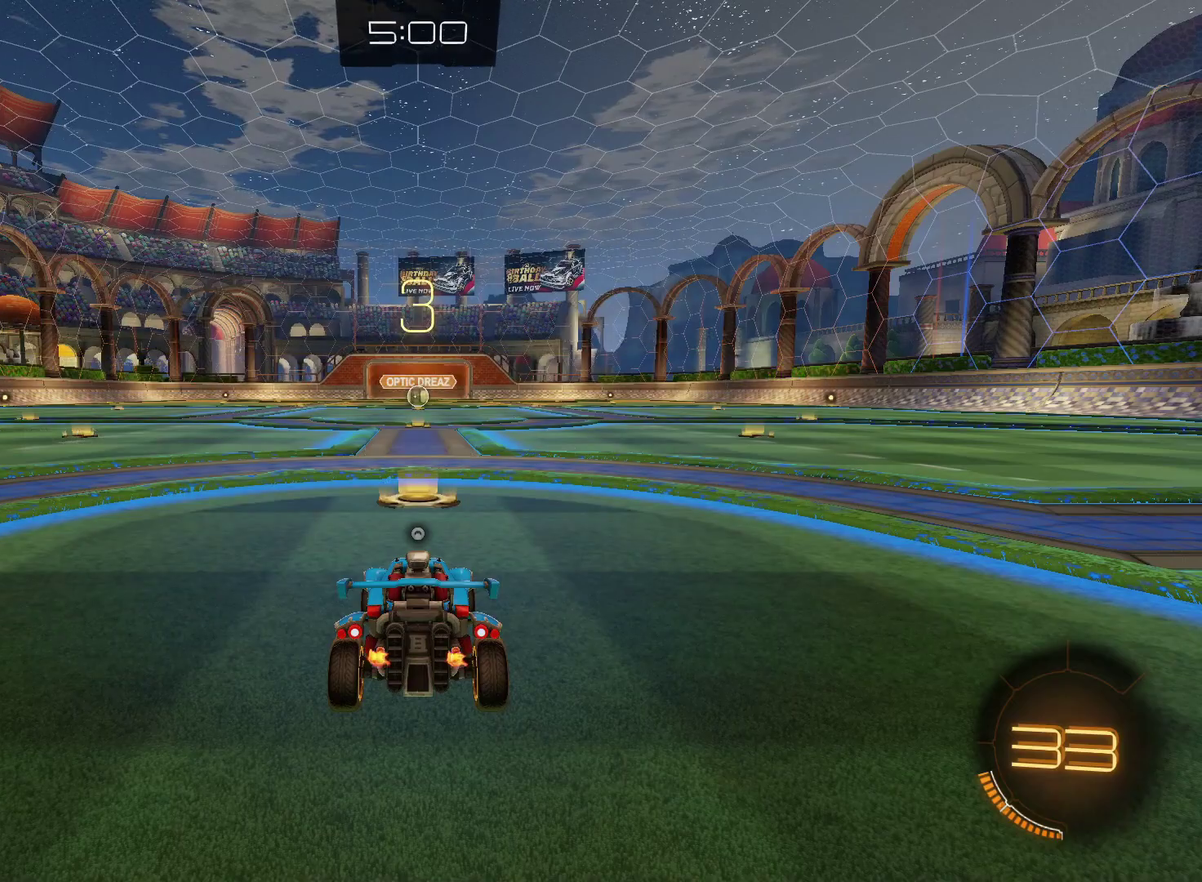
{"buttons": ["CIRCLE"], "left_stick": "center", "right_stick": "center", "events": []}
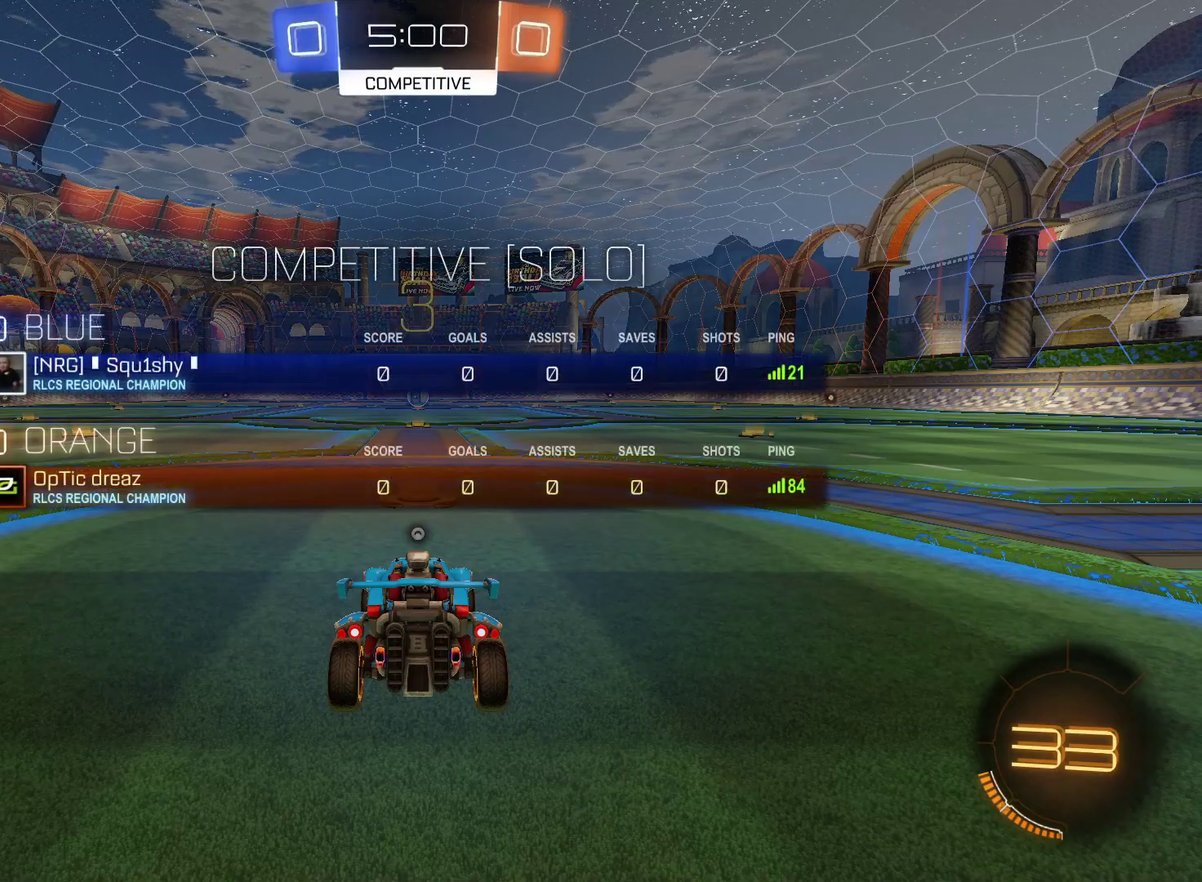
{"buttons": ["CIRCLE"], "left_stick": "center", "right_stick": "center", "events": []}
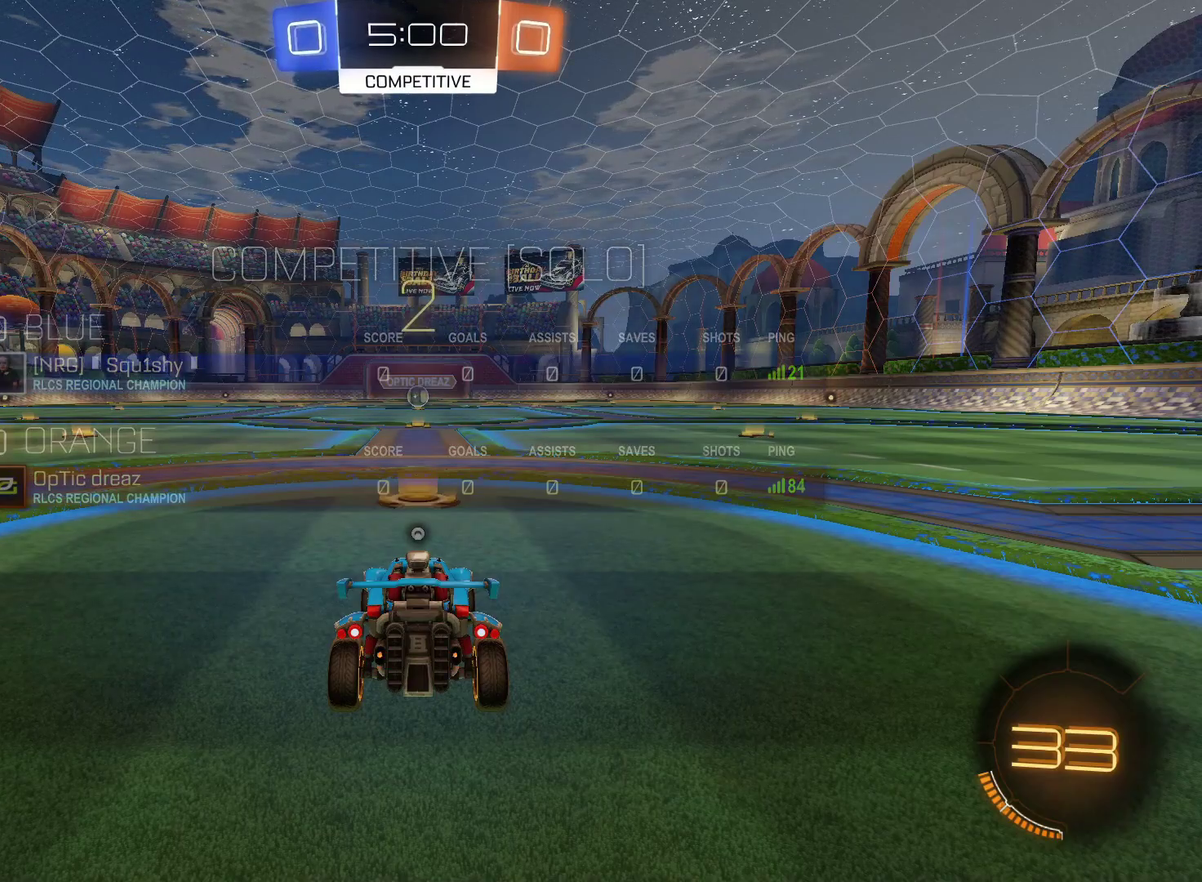
{"buttons": ["CIRCLE"], "left_stick": "center", "right_stick": "center", "events": []}
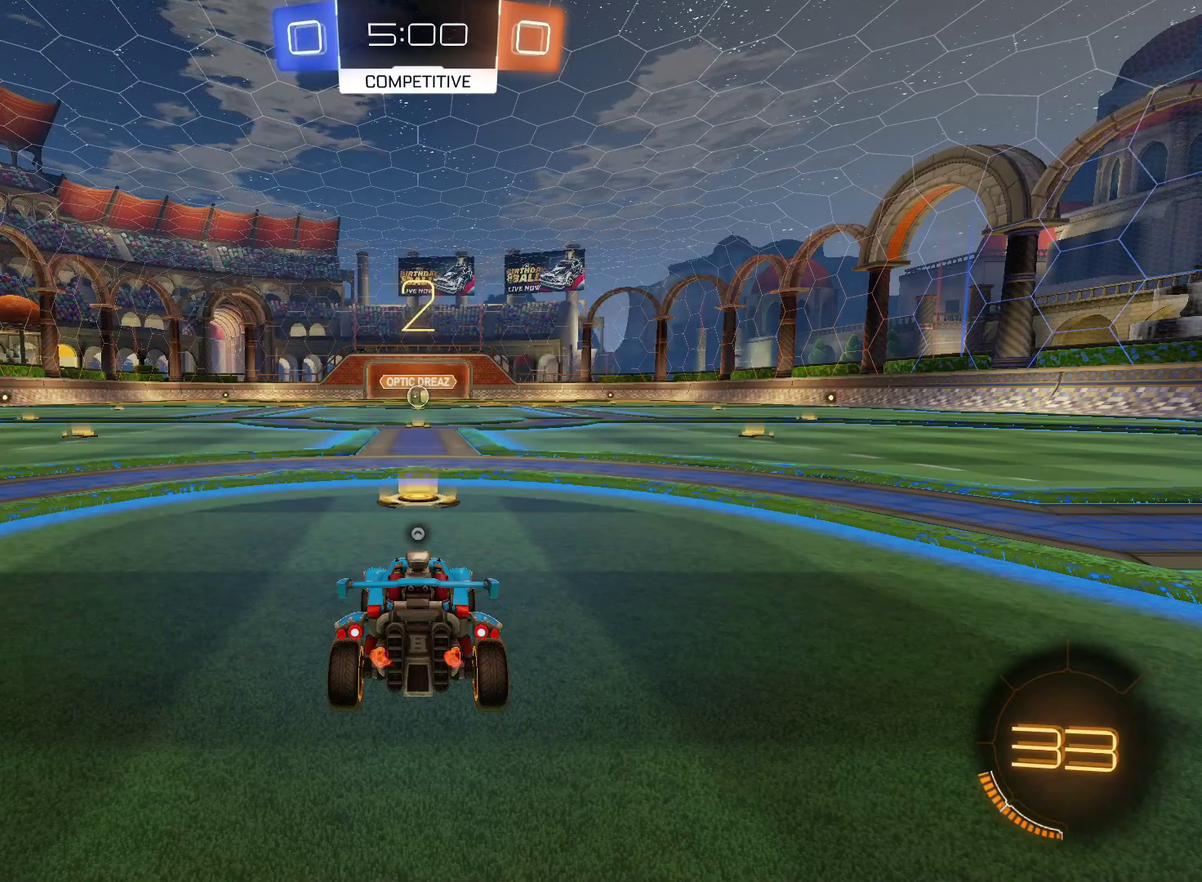
{"buttons": ["CIRCLE", "R2"], "left_stick": "center", "right_stick": "center", "events": [[67, "R2", "down"]]}
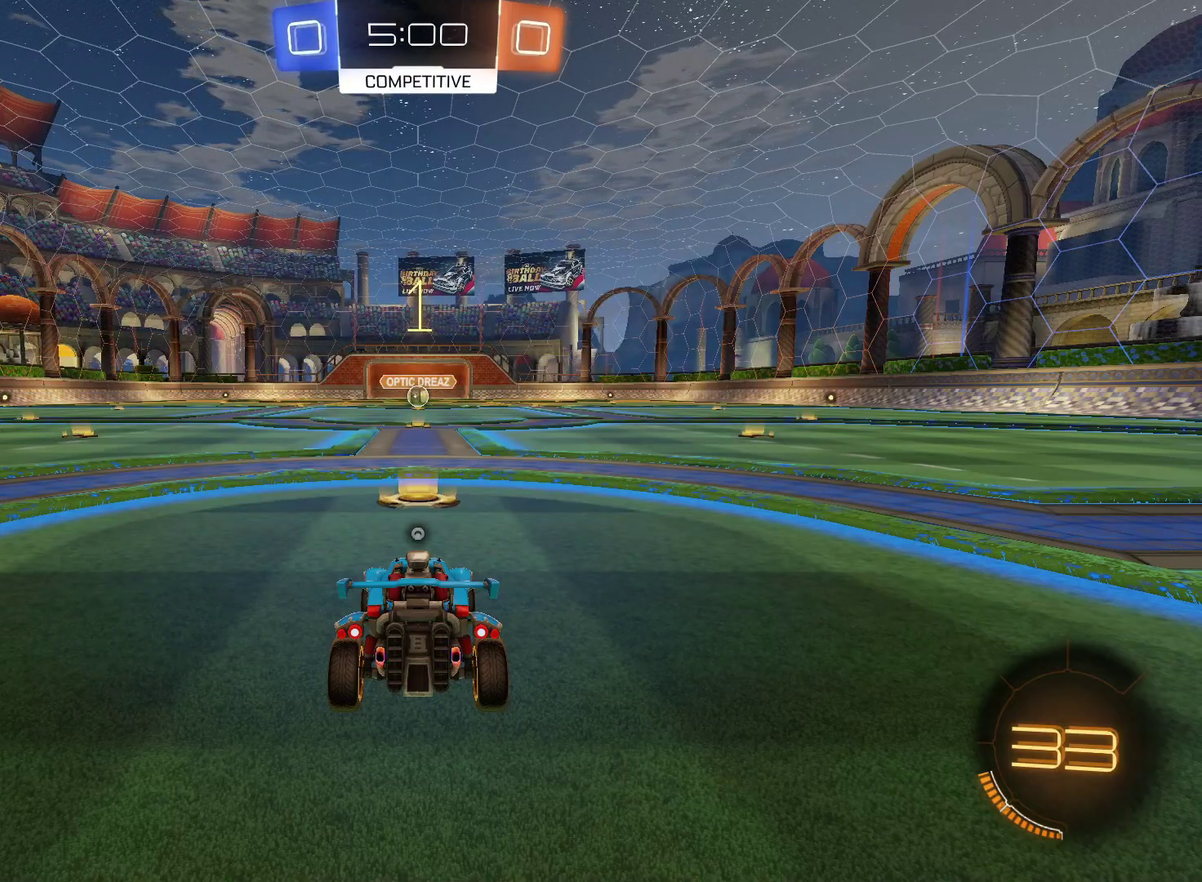
{"buttons": ["CIRCLE", "R2"], "left_stick": "center", "right_stick": "center", "events": []}
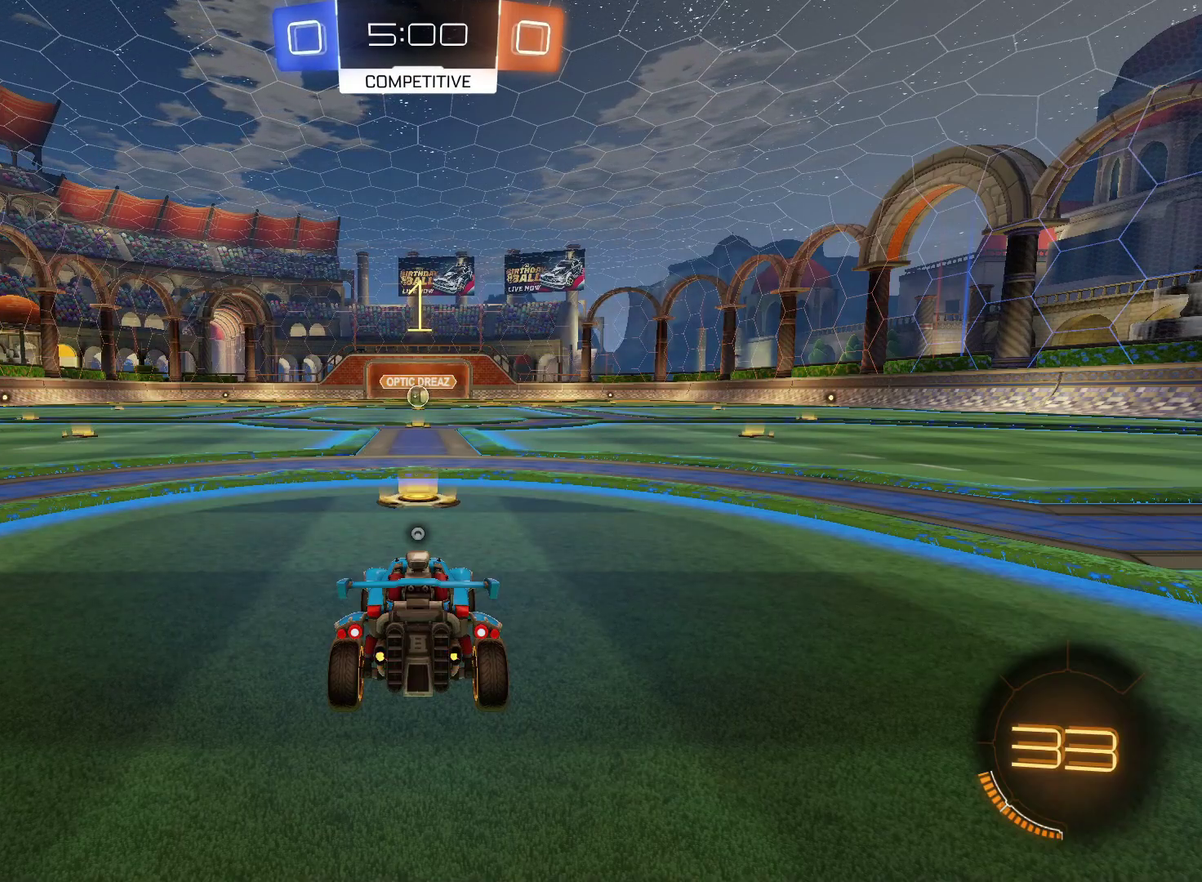
{"buttons": ["CIRCLE", "R2"], "left_stick": "center", "right_stick": "center", "events": []}
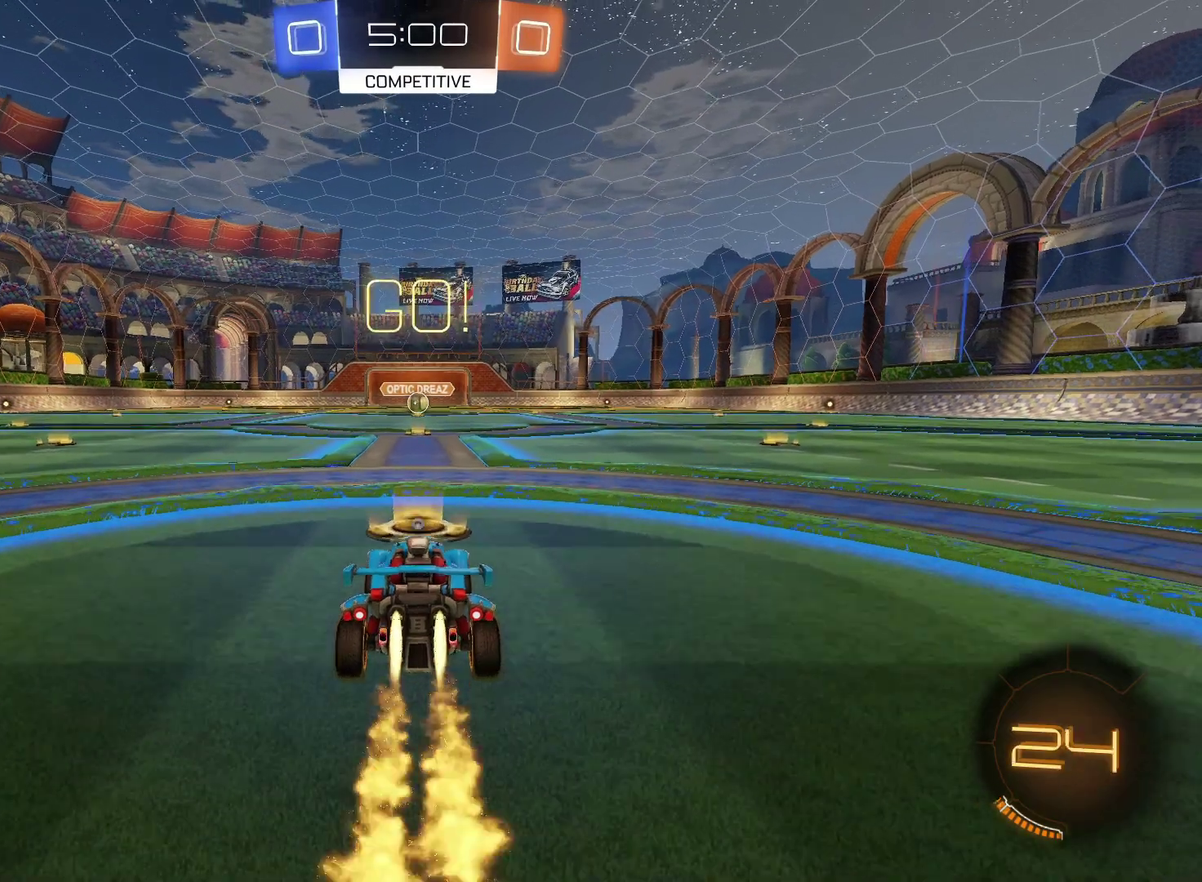
{"buttons": ["CIRCLE", "R2"], "left_stick": "down", "right_stick": "center", "events": [[133, "left_stick", "down-left"], [167, "CROSS", "down"], [233, "CROSS", "up"], [250, "left_stick", "up-right"], [300, "CROSS", "down"], [333, "TRIANGLE", "down"], [350, "left_stick", "down"], [417, "CROSS", "up"], [467, "TRIANGLE", "up"]]}
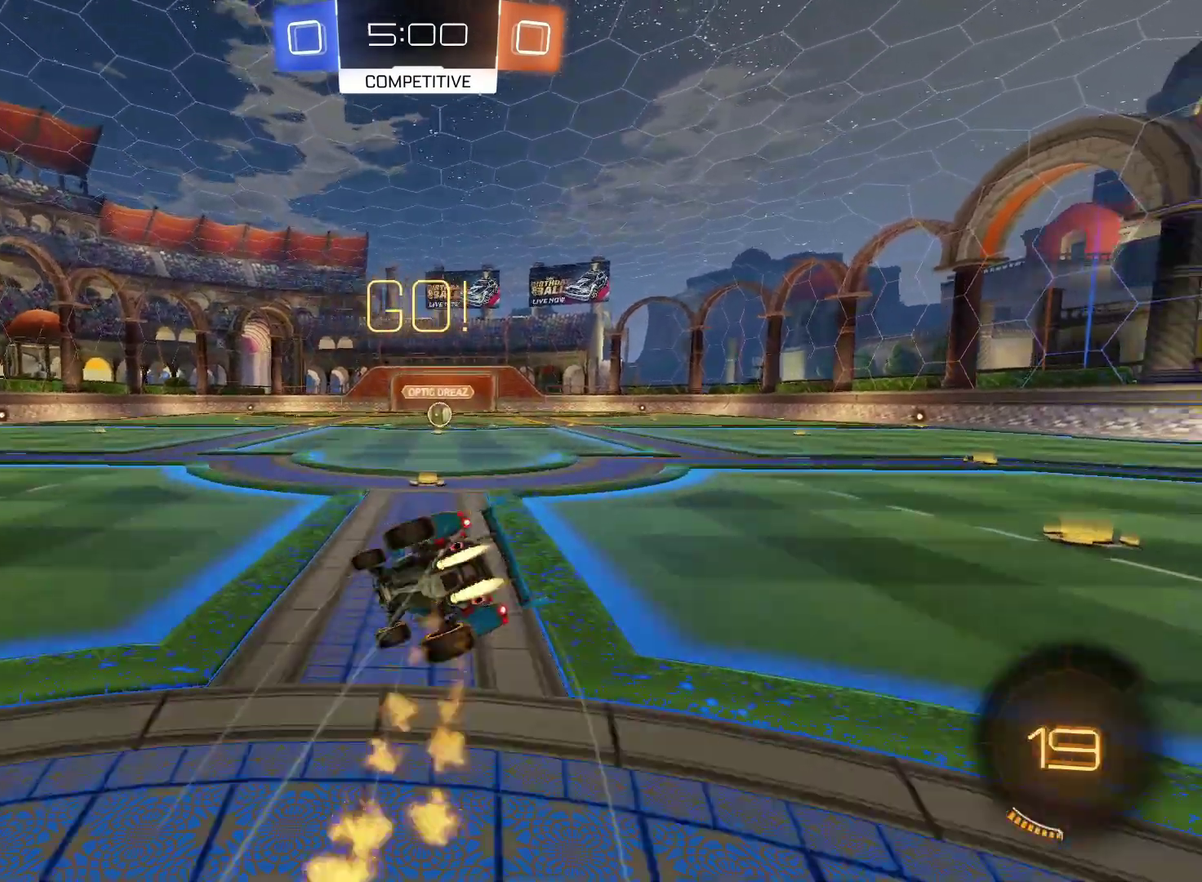
{"buttons": ["CIRCLE", "R2"], "left_stick": "down-right", "right_stick": "center", "events": [[200, "TRIANGLE", "down"], [217, "left_stick", "down-right"], [350, "TRIANGLE", "up"]]}
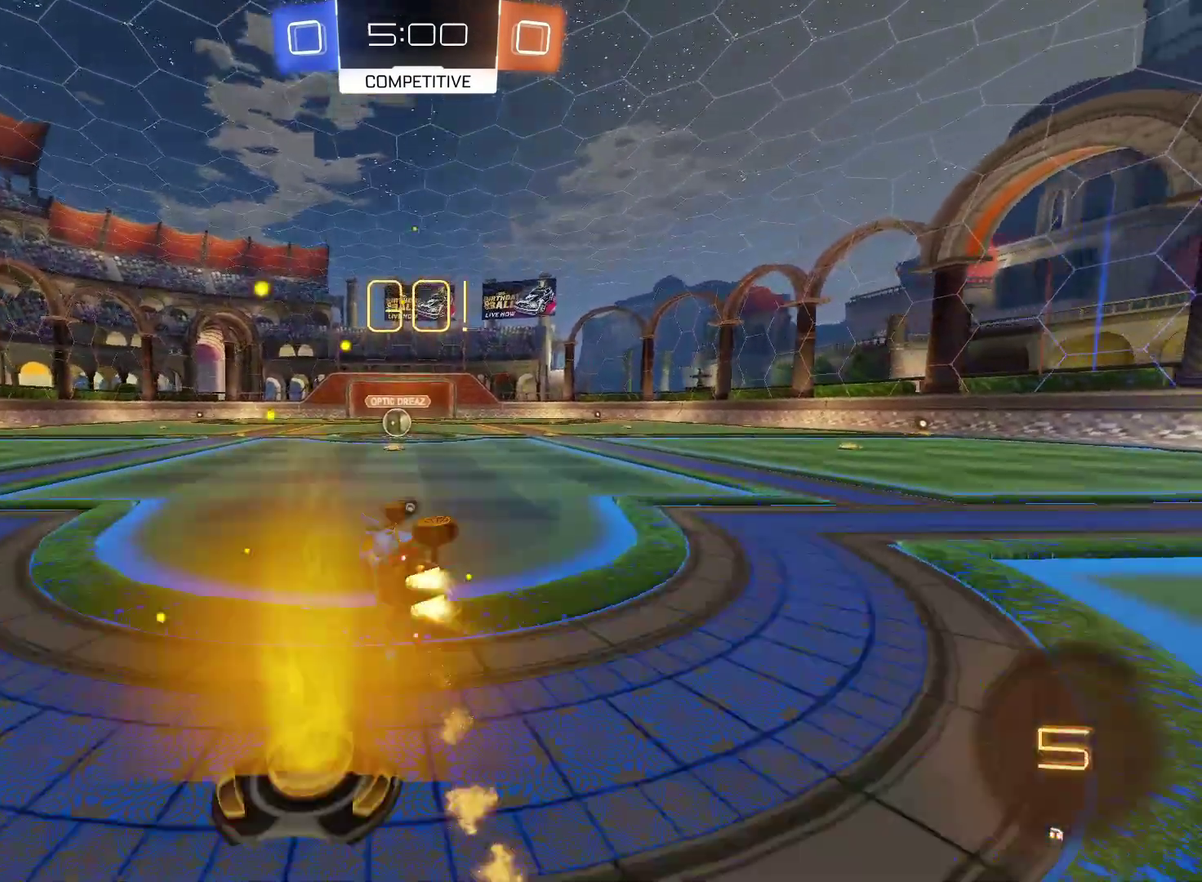
{"buttons": ["R2"], "left_stick": "up-right", "right_stick": "center", "events": [[17, "CIRCLE", "up"], [117, "left_stick", "right"], [200, "left_stick", "center"], [500, "left_stick", "up-right"]]}
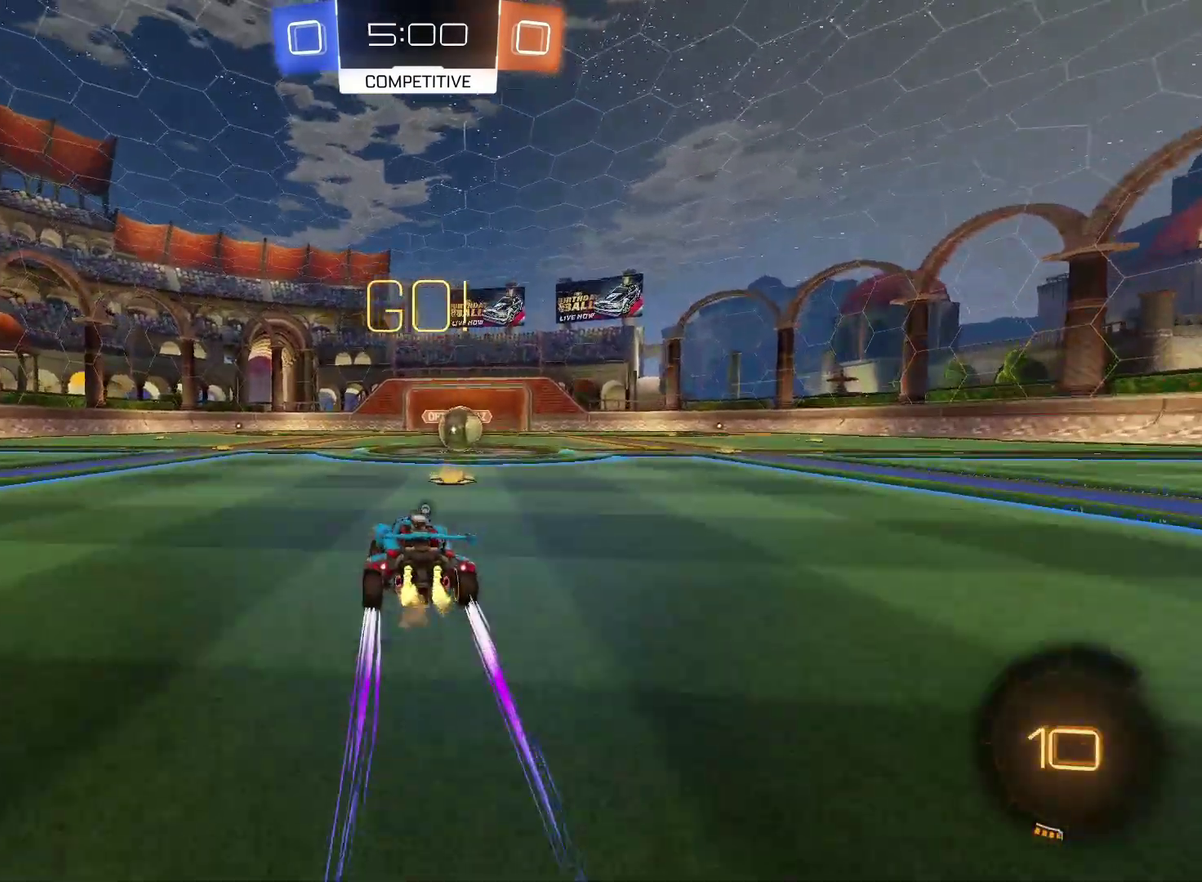
{"buttons": ["R2"], "left_stick": "right", "right_stick": "center", "events": [[100, "left_stick", "center"], [217, "left_stick", "up-right"], [283, "left_stick", "center"], [417, "CROSS", "down"], [433, "left_stick", "right"], [500, "CROSS", "up"]]}
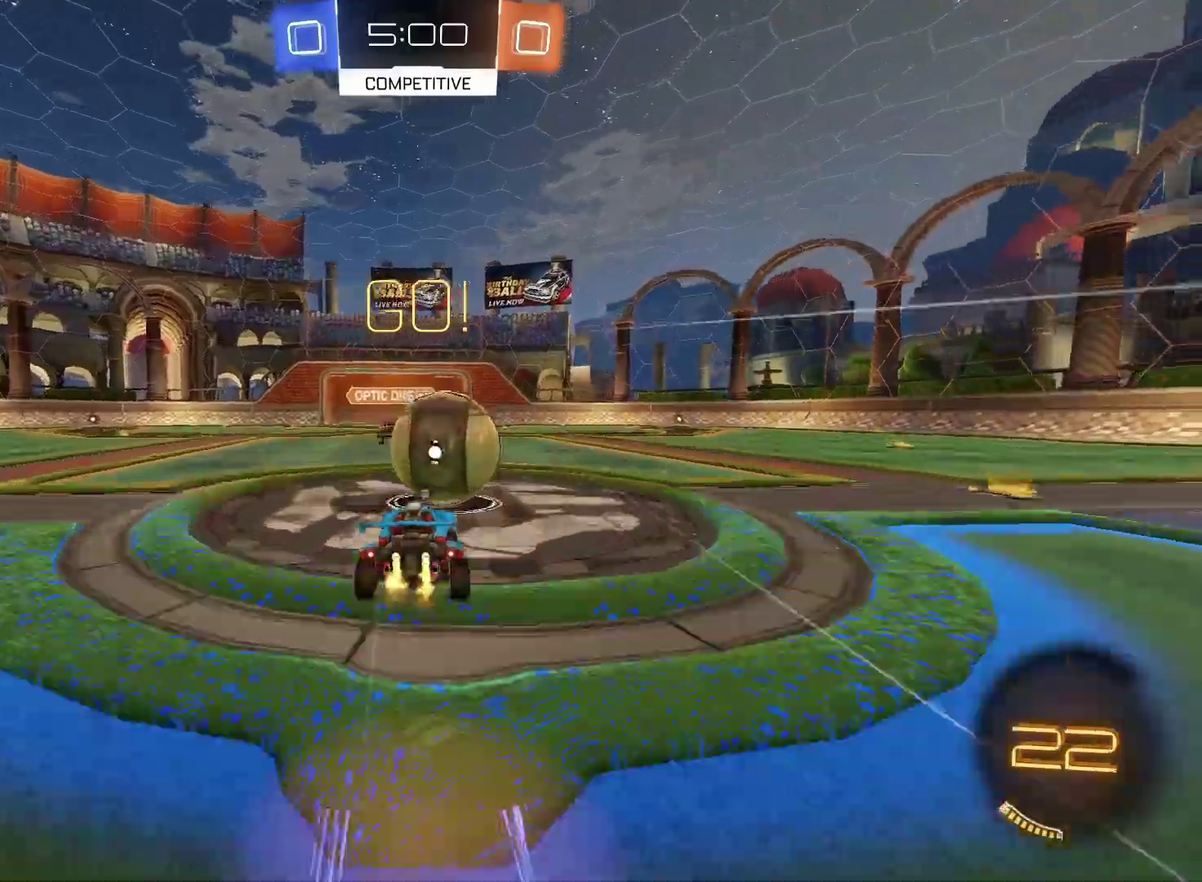
{"buttons": ["R2"], "left_stick": "down", "right_stick": "center", "events": [[67, "CROSS", "down"], [167, "SQUARE", "down"], [167, "TRIANGLE", "down"], [250, "left_stick", "down-right"], [333, "SQUARE", "up"], [350, "TRIANGLE", "up"], [400, "CROSS", "up"], [417, "left_stick", "down"]]}
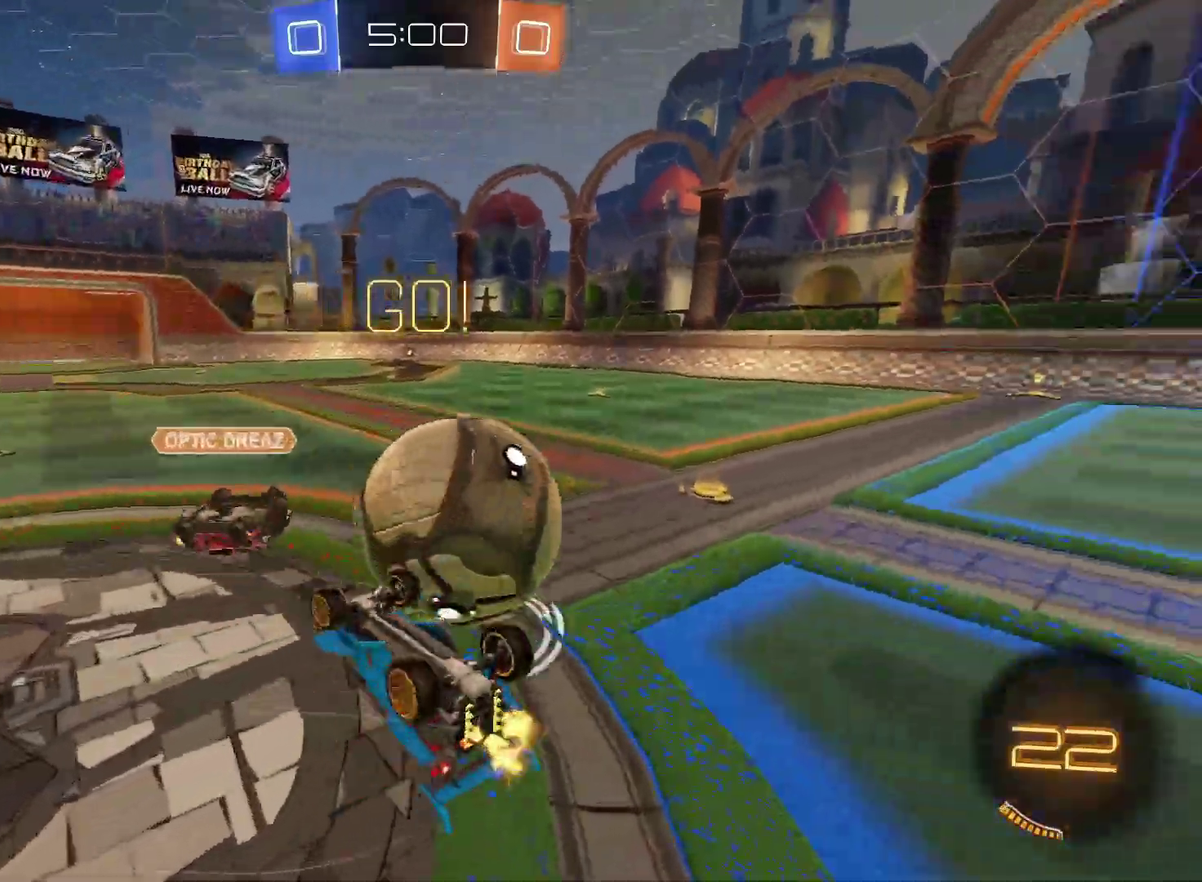
{"buttons": ["R2"], "left_stick": "up-right", "right_stick": "center", "events": [[83, "left_stick", "right"], [200, "left_stick", "up-right"]]}
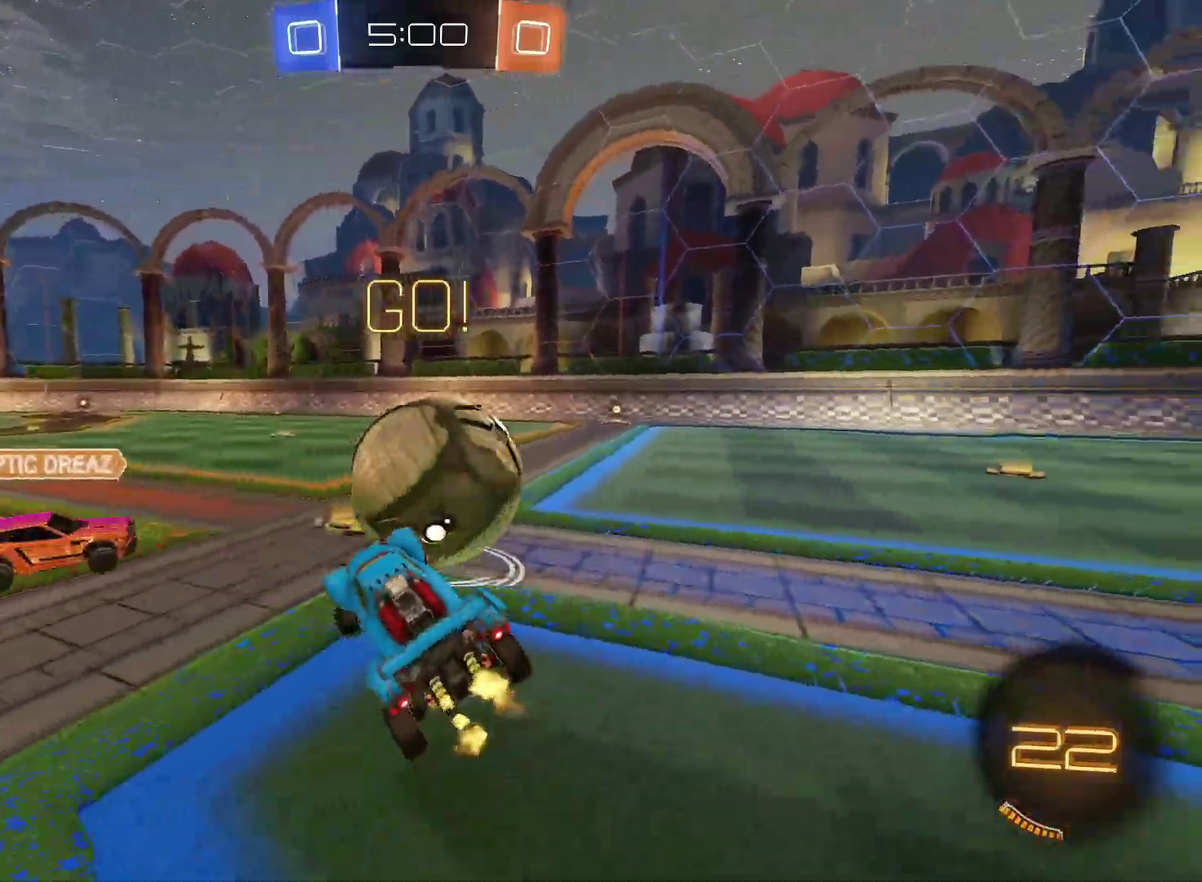
{"buttons": ["CROSS", "CIRCLE", "R2"], "left_stick": "up-left", "right_stick": "center", "events": [[33, "CIRCLE", "down"], [317, "CROSS", "down"], [350, "left_stick", "up"], [400, "CROSS", "up"], [433, "left_stick", "up-left"], [467, "CROSS", "down"]]}
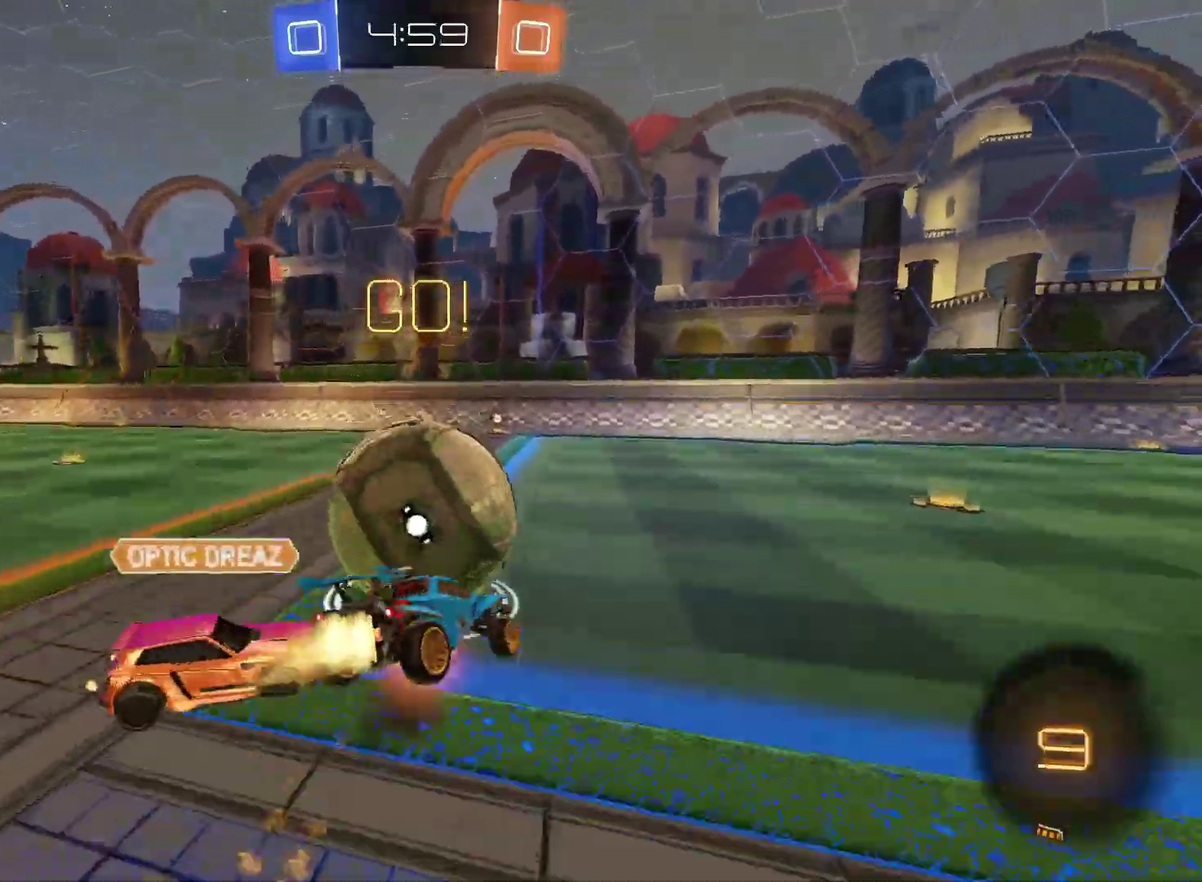
{"buttons": [], "left_stick": "down-left", "right_stick": "center", "events": [[33, "left_stick", "down"], [150, "CROSS", "up"], [217, "CIRCLE", "up"], [317, "R2", "up"], [317, "left_stick", "down-left"]]}
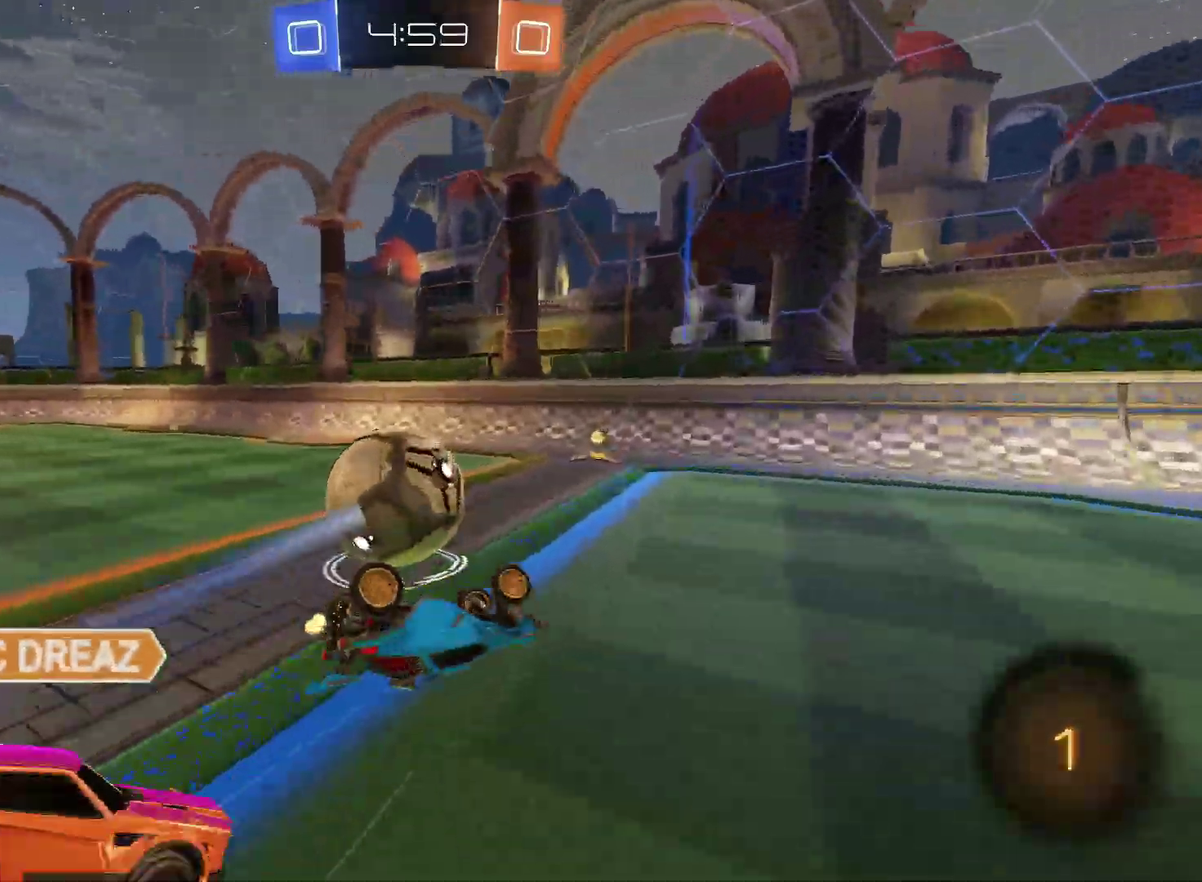
{"buttons": ["CIRCLE", "R2"], "left_stick": "center", "right_stick": "center", "events": [[50, "left_stick", "left"], [200, "R2", "down"], [383, "CIRCLE", "down"], [383, "left_stick", "center"]]}
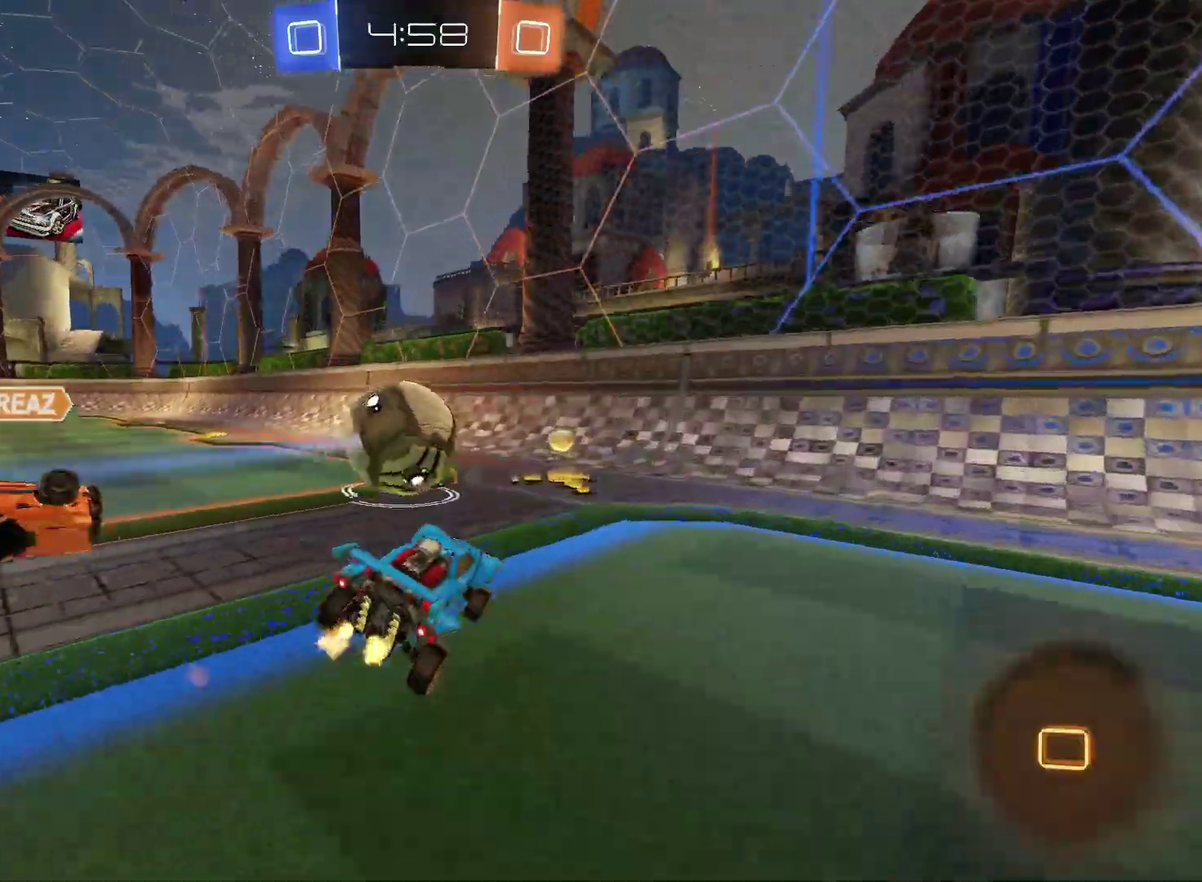
{"buttons": ["R2"], "left_stick": "up-right", "right_stick": "center", "events": [[17, "left_stick", "left"], [167, "left_stick", "up-right"], [317, "CIRCLE", "up"], [317, "left_stick", "right"], [467, "left_stick", "up-right"]]}
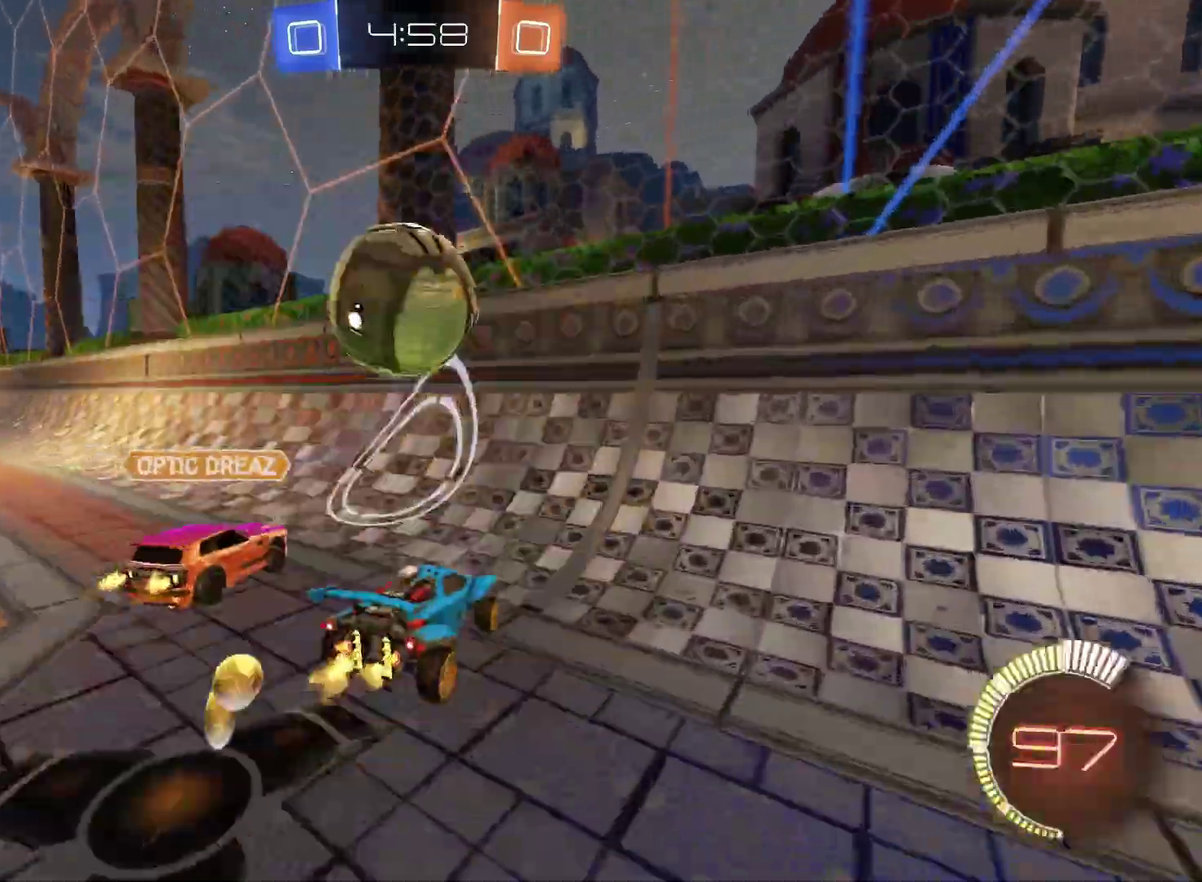
{"buttons": ["CIRCLE", "R2"], "left_stick": "center", "right_stick": "center", "events": [[17, "left_stick", "center"], [100, "left_stick", "left"], [150, "L2", "down"], [167, "R2", "up"], [233, "R2", "down"], [250, "L2", "up"], [300, "left_stick", "center"], [450, "CIRCLE", "down"]]}
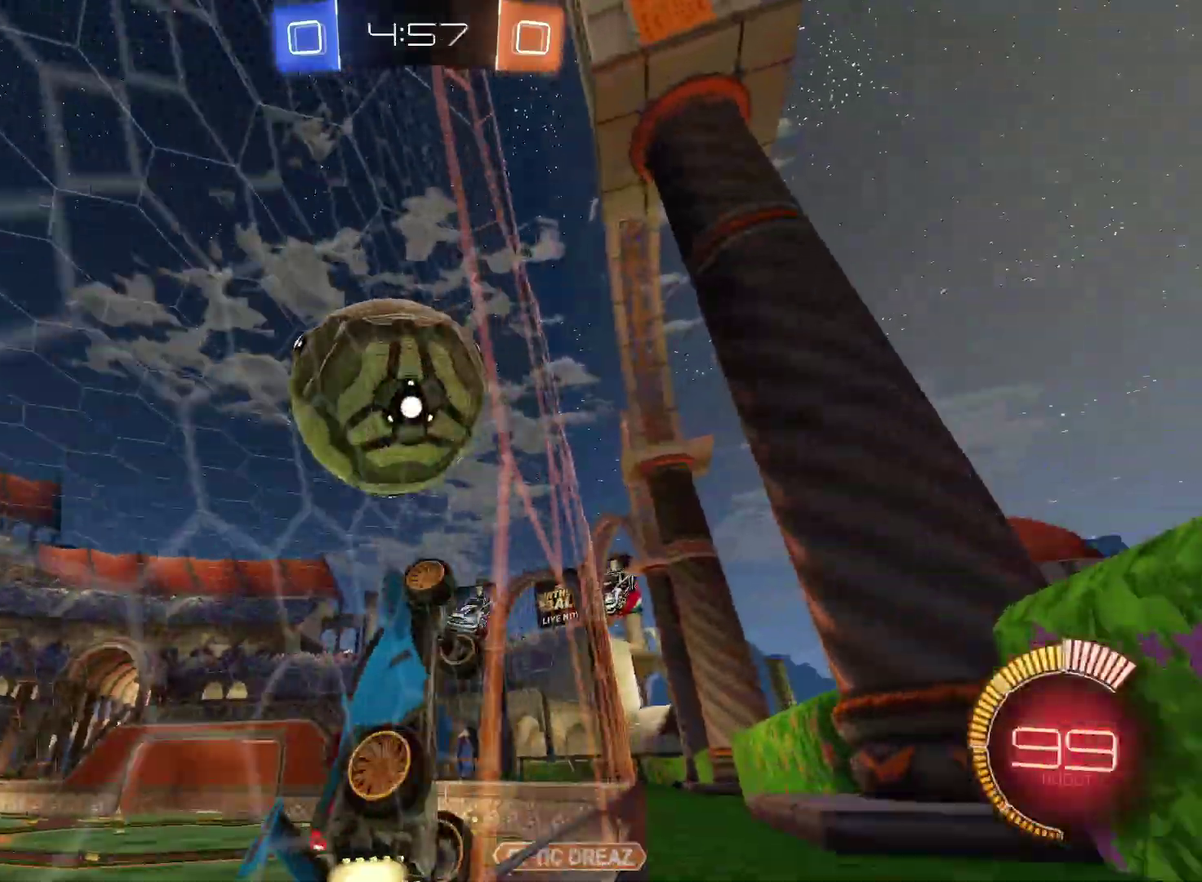
{"buttons": ["CROSS", "SQUARE", "R2"], "left_stick": "up-right", "right_stick": "center", "events": [[67, "CIRCLE", "up"], [200, "left_stick", "left"], [217, "CROSS", "down"], [267, "SQUARE", "down"], [367, "left_stick", "up-left"], [450, "left_stick", "up"], [500, "left_stick", "up-right"]]}
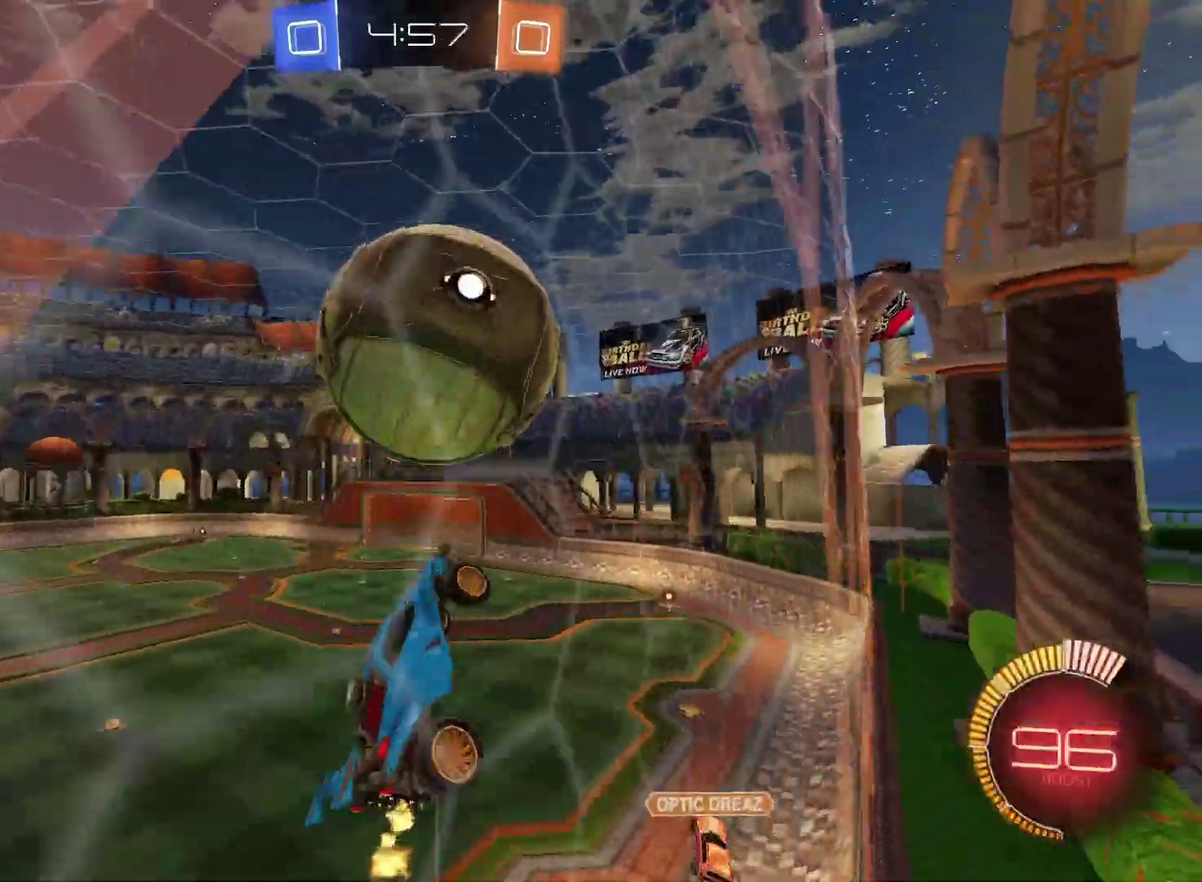
{"buttons": ["CIRCLE", "R2"], "left_stick": "center", "right_stick": "center", "events": [[50, "left_stick", "right"], [133, "left_stick", "down"], [200, "CIRCLE", "down"], [283, "left_stick", "down-right"], [333, "left_stick", "center"], [417, "SQUARE", "up"], [450, "CROSS", "up"]]}
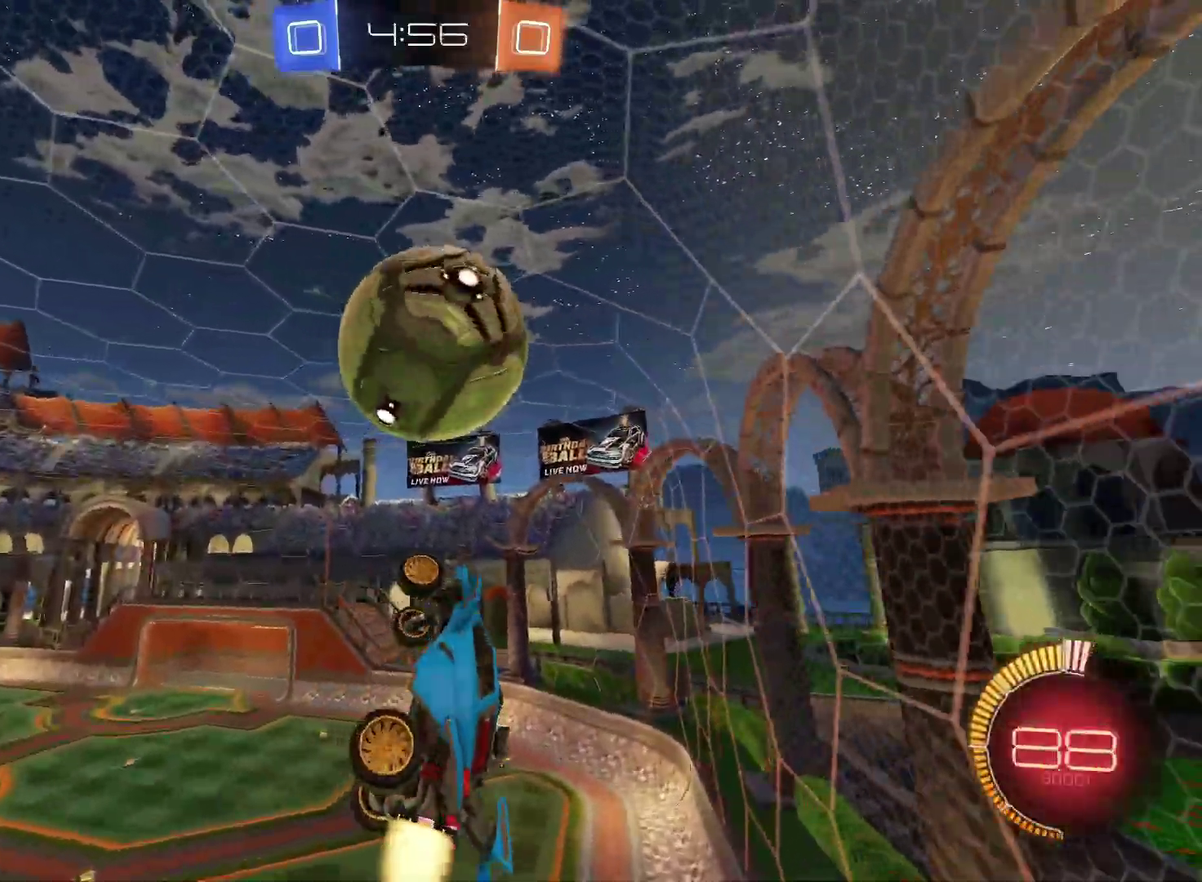
{"buttons": ["CIRCLE", "R2"], "left_stick": "right", "right_stick": "center", "events": [[150, "left_stick", "down-right"], [200, "left_stick", "down"], [333, "left_stick", "down-right"], [483, "left_stick", "right"]]}
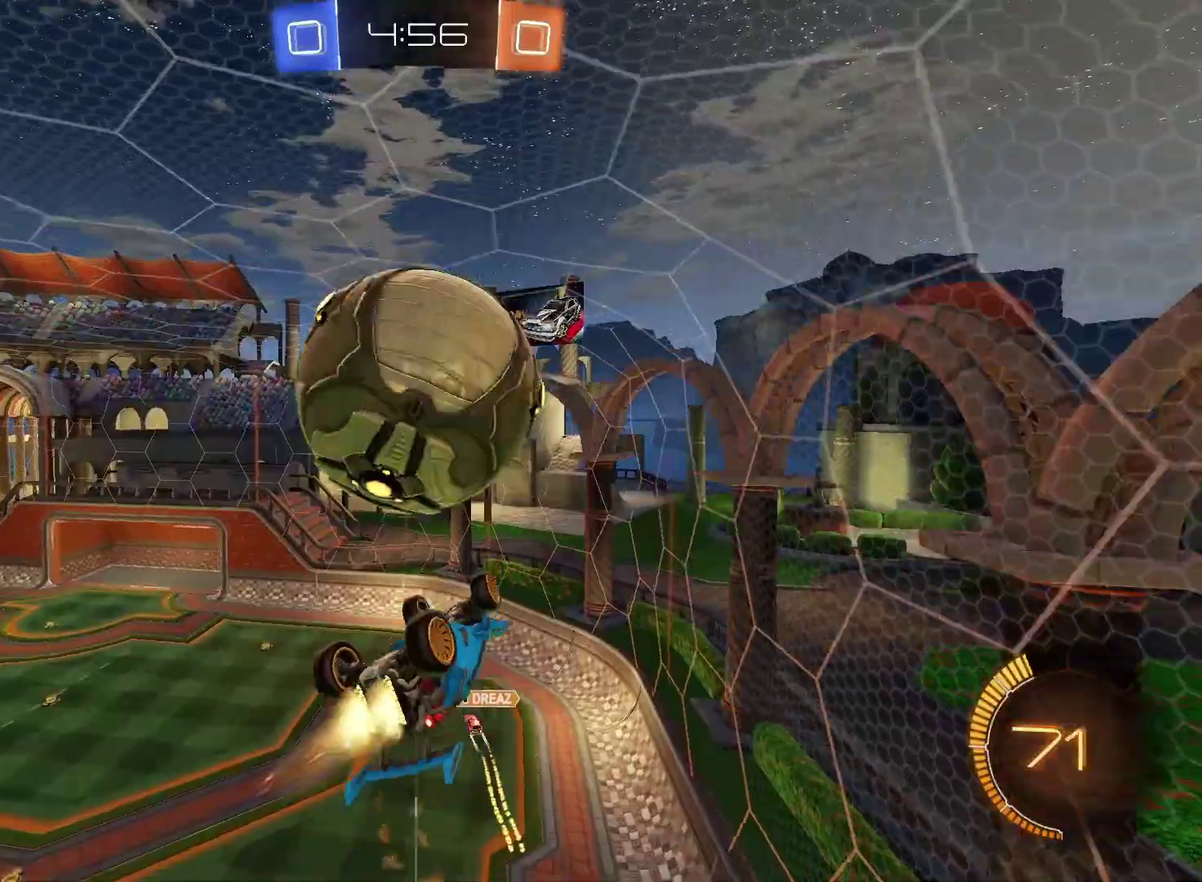
{"buttons": [], "left_stick": "right", "right_stick": "center", "events": [[50, "CIRCLE", "up"], [150, "left_stick", "up-right"], [217, "left_stick", "up"], [317, "left_stick", "up-right"], [467, "R2", "up"], [467, "left_stick", "right"]]}
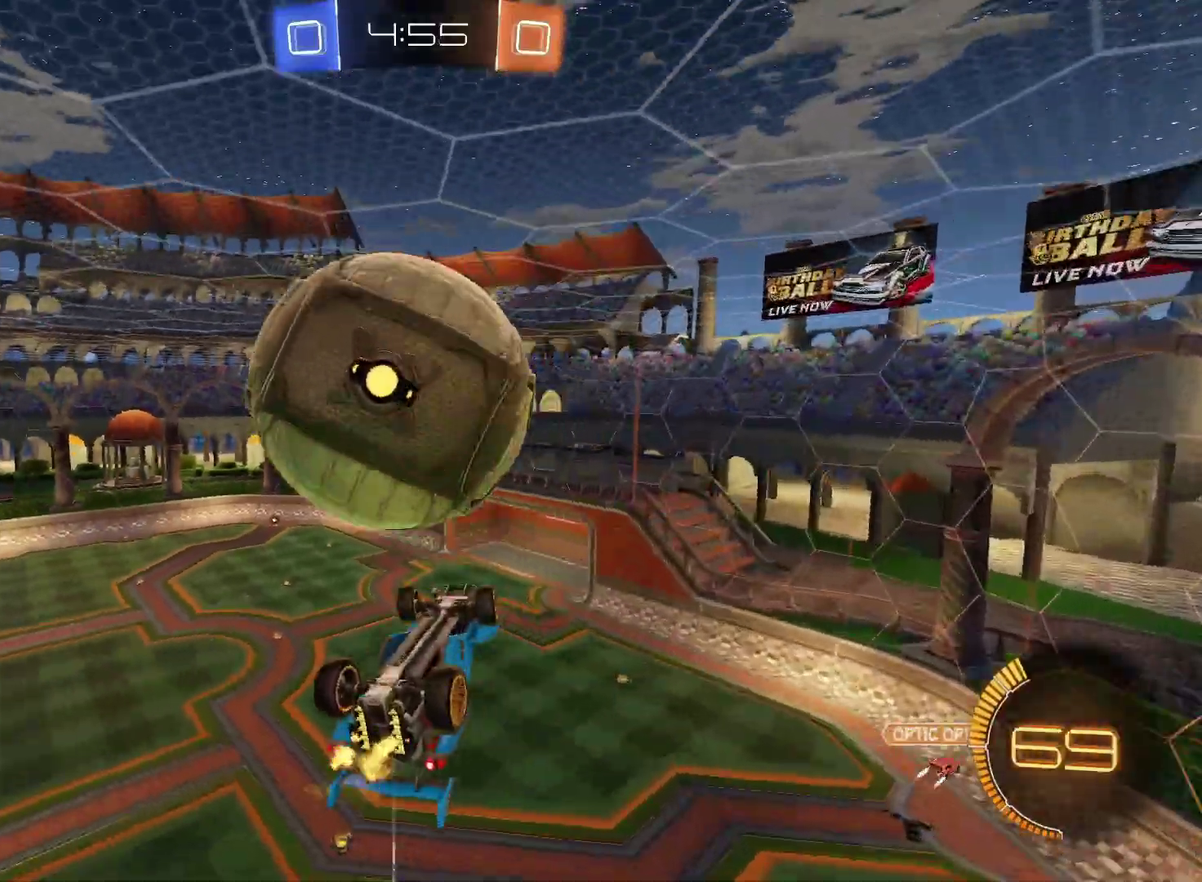
{"buttons": ["CIRCLE", "R2"], "left_stick": "right", "right_stick": "center", "events": [[150, "R2", "down"], [150, "left_stick", "up-right"], [250, "CIRCLE", "down"], [350, "left_stick", "right"]]}
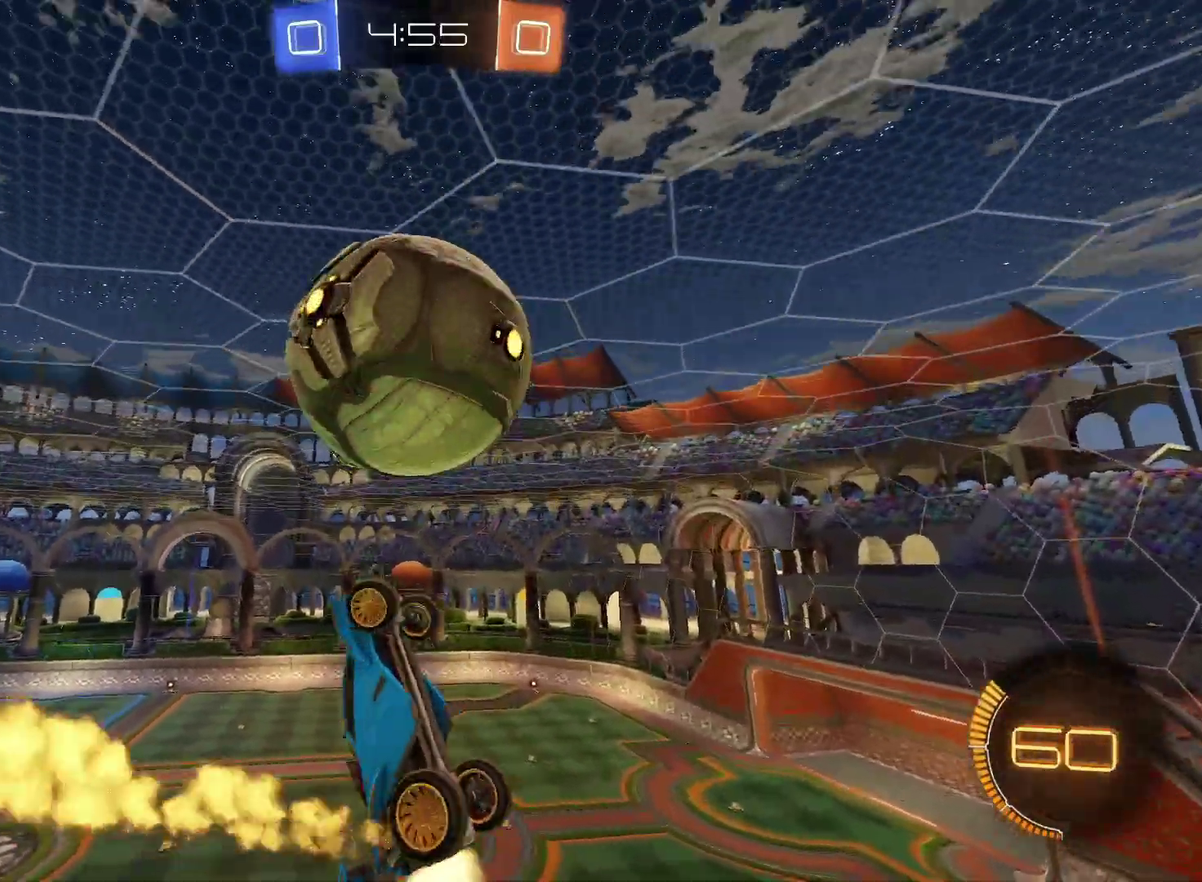
{"buttons": ["CIRCLE", "R2"], "left_stick": "right", "right_stick": "center", "events": [[117, "left_stick", "left"], [200, "left_stick", "up-left"], [300, "left_stick", "up-right"], [400, "left_stick", "right"]]}
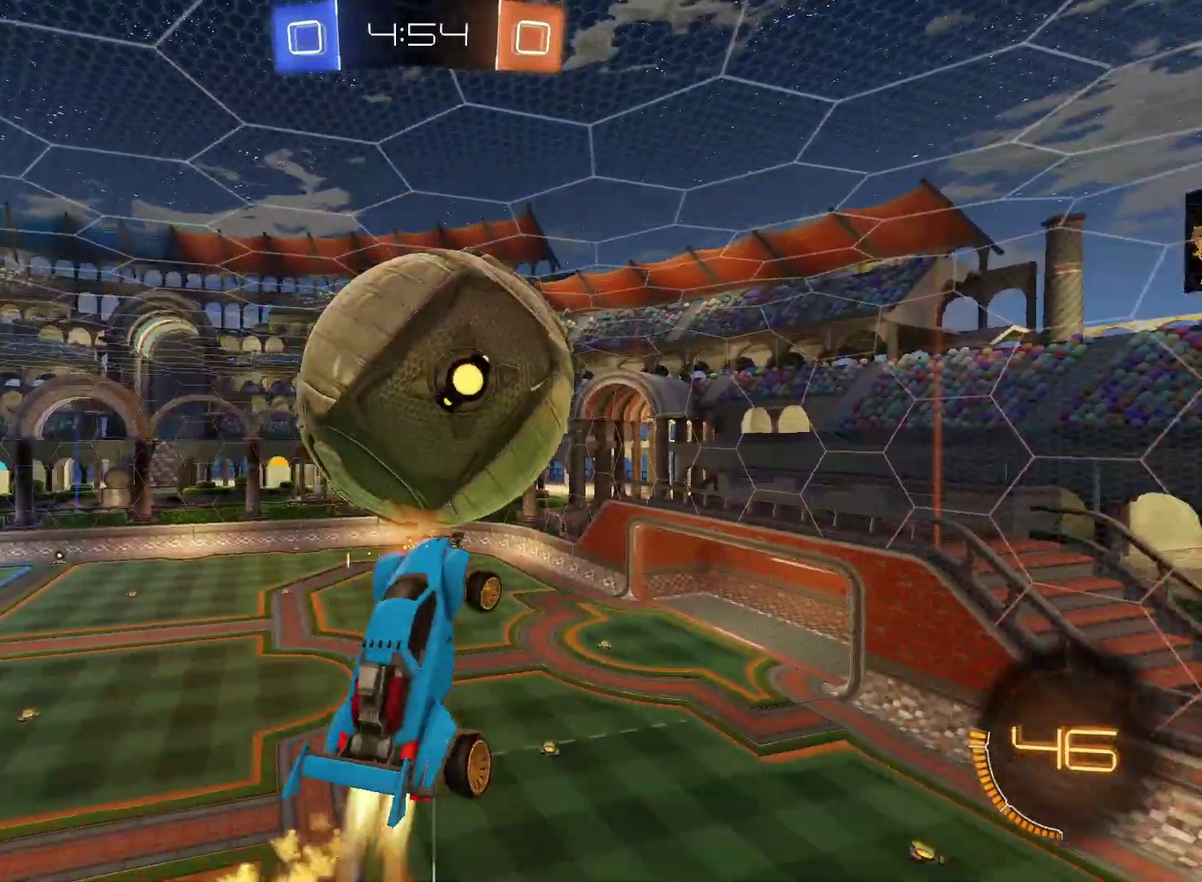
{"buttons": [], "left_stick": "up-right", "right_stick": "center", "events": [[33, "left_stick", "up-right"], [100, "left_stick", "right"], [233, "CIRCLE", "up"], [317, "left_stick", "down-right"], [333, "R2", "up"], [417, "left_stick", "right"], [500, "left_stick", "up-right"]]}
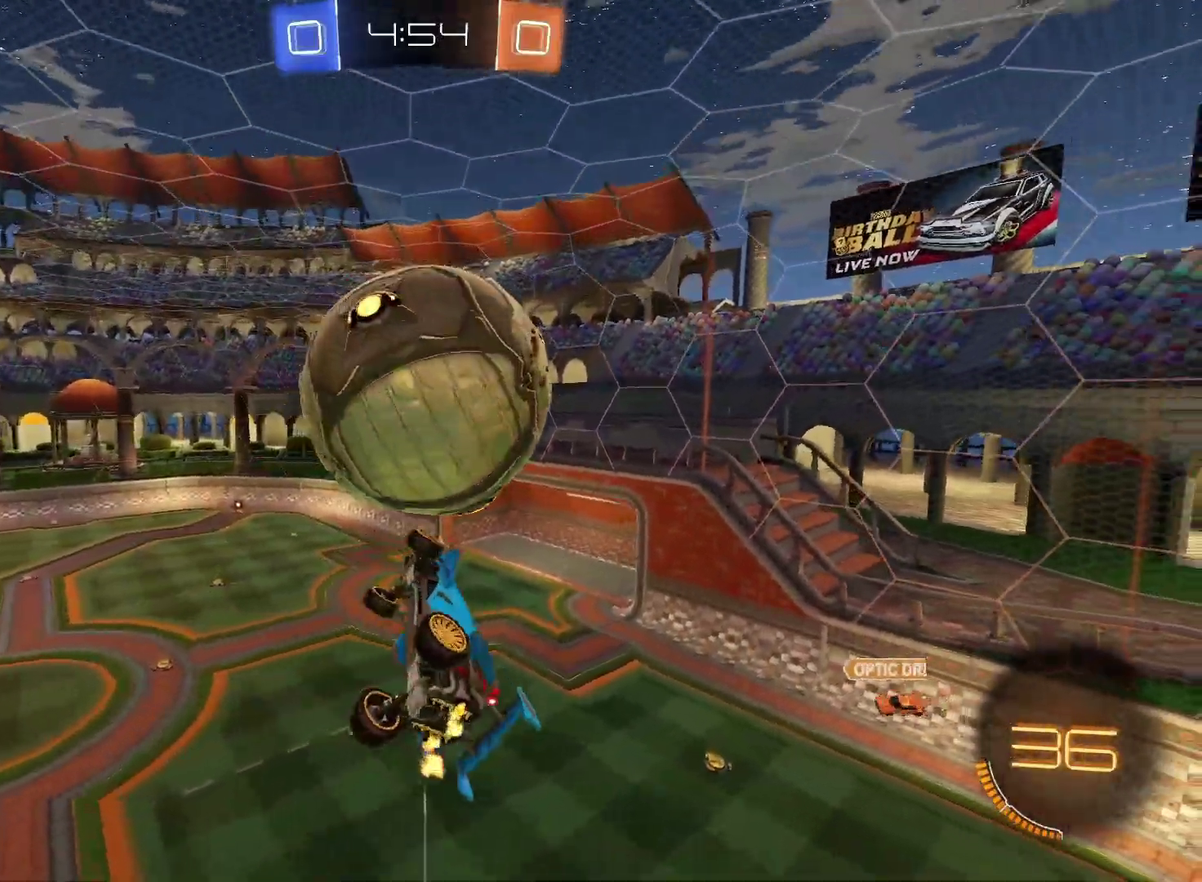
{"buttons": [], "left_stick": "right", "right_stick": "center"}
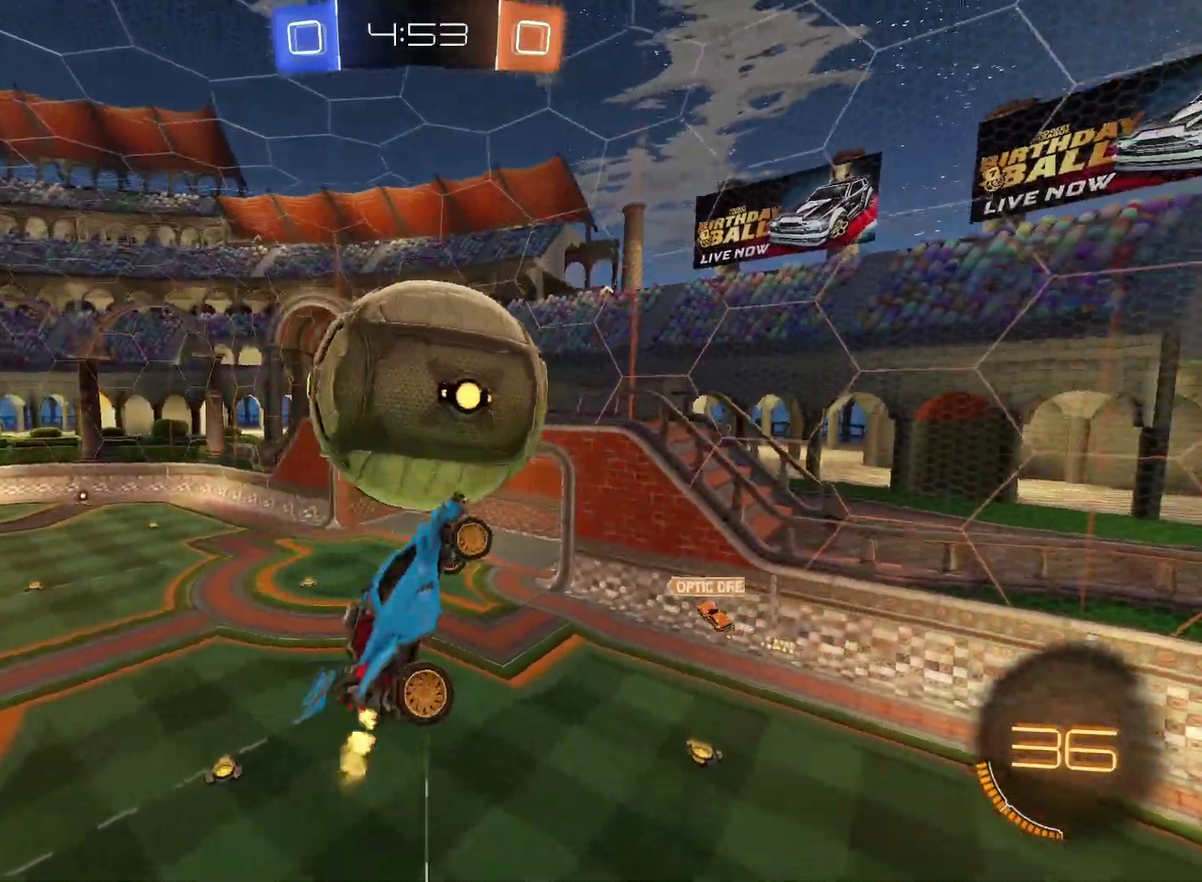
{"buttons": ["TRIANGLE"], "left_stick": "down", "right_stick": "center"}